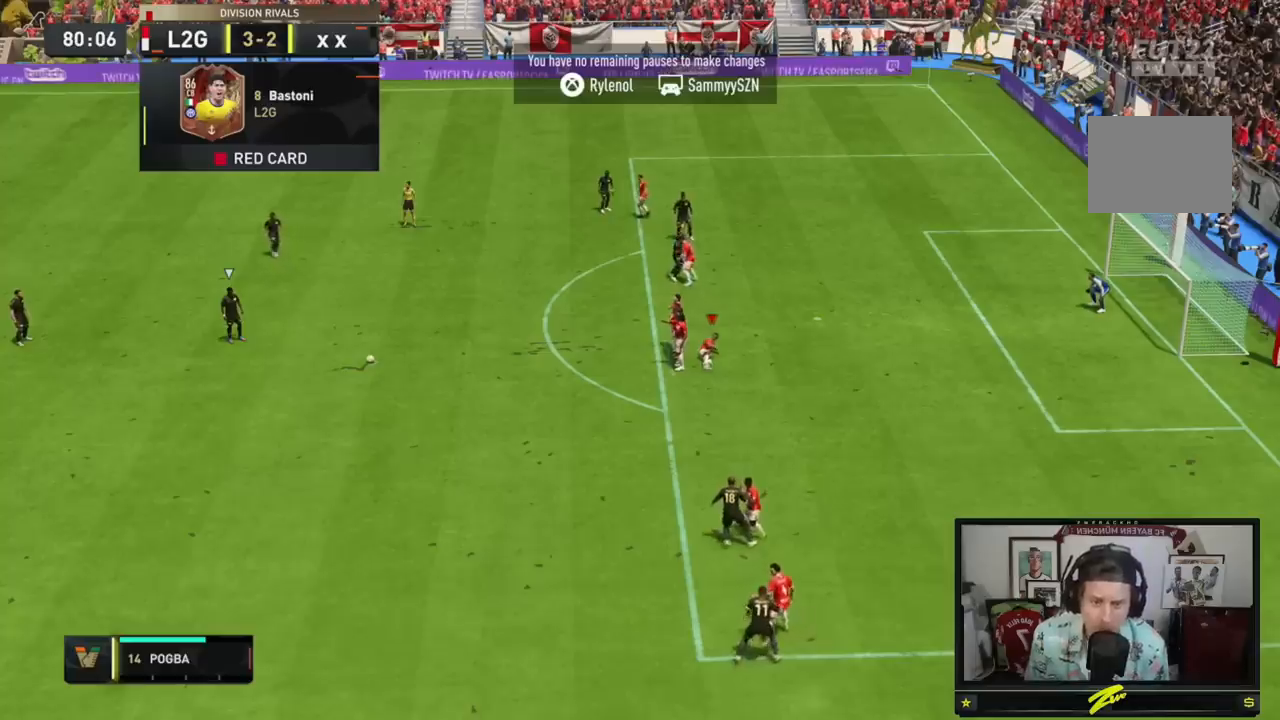
Gameplay with a controller (Xbox layout); each line is a JSON object with the inputs held at the frame after it (dt_ms = milliseconds from this image to that frame). "events" lists button and stick changes between this image and that frame as [ms after this image, input, new state], when the widget could be followed in between. Not read: L3 R3.
{"dt_ms": 984, "buttons": [], "left_stick": "down-right", "right_stick": "center"}
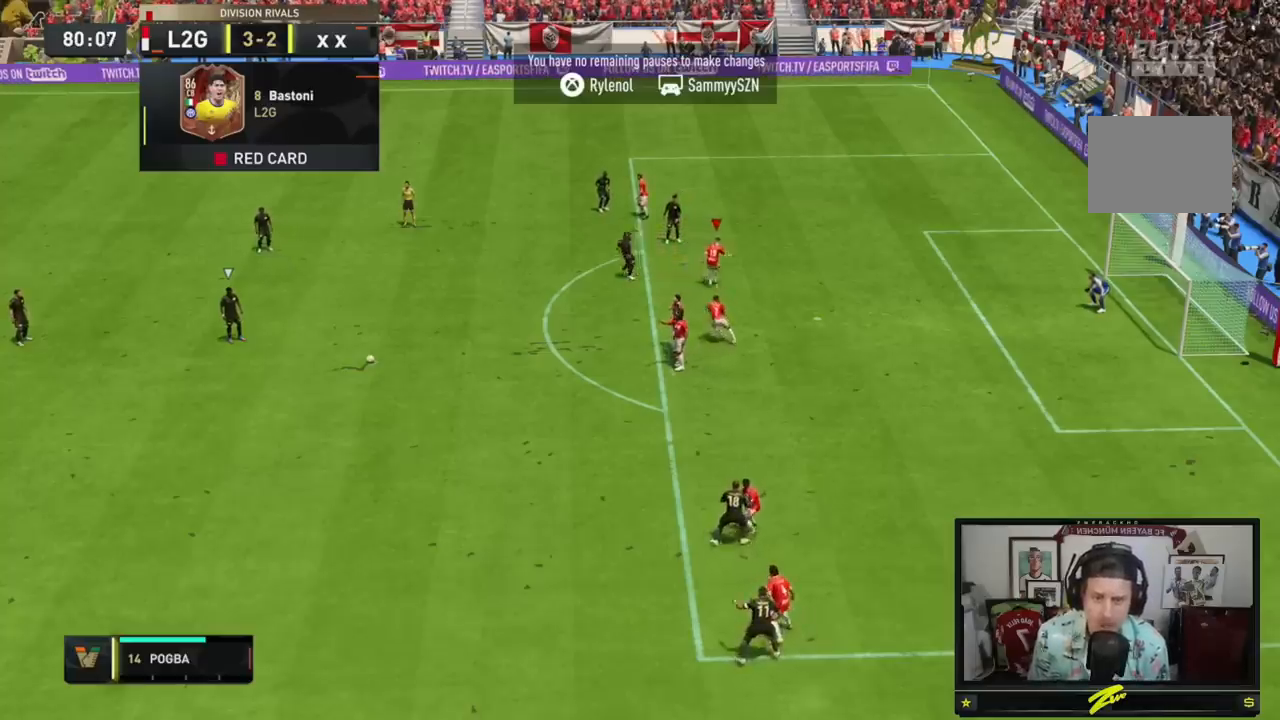
{"dt_ms": 501, "buttons": ["L2", "R2"], "left_stick": "right", "right_stick": "center", "events": [[101, "left_stick", "center"], [151, "L2", "down"], [151, "R2", "down"], [151, "left_stick", "right"]]}
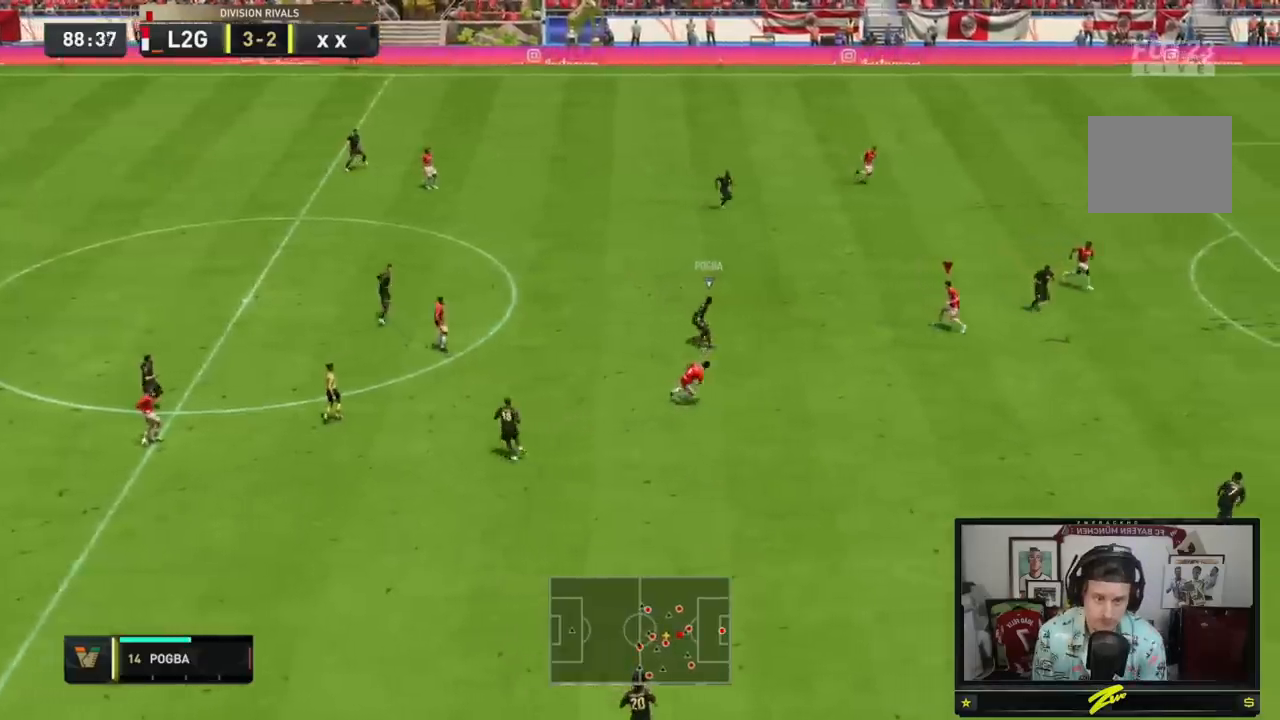
{"dt_ms": 500, "buttons": ["L2", "R2"], "left_stick": "up-right", "right_stick": "center", "events": [[434, "left_stick", "up-right"]]}
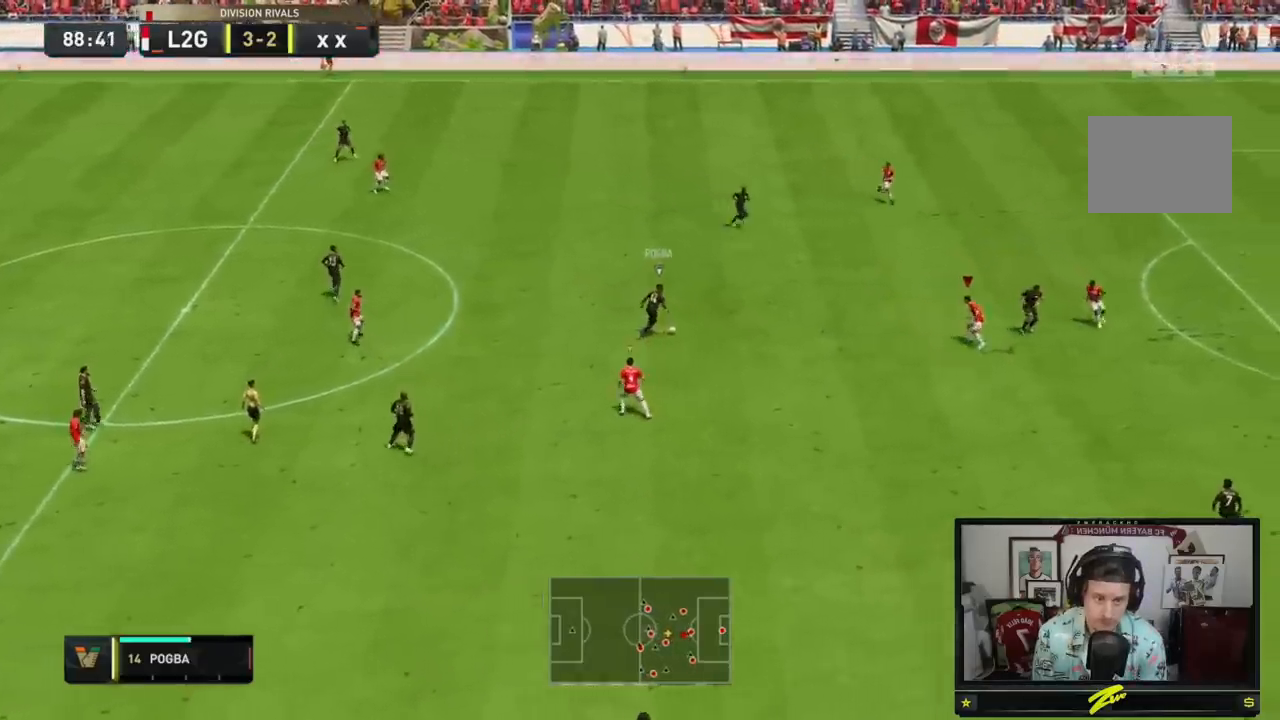
{"dt_ms": 501, "buttons": ["L2", "R2"], "left_stick": "up", "right_stick": "center", "events": [[301, "left_stick", "up"]]}
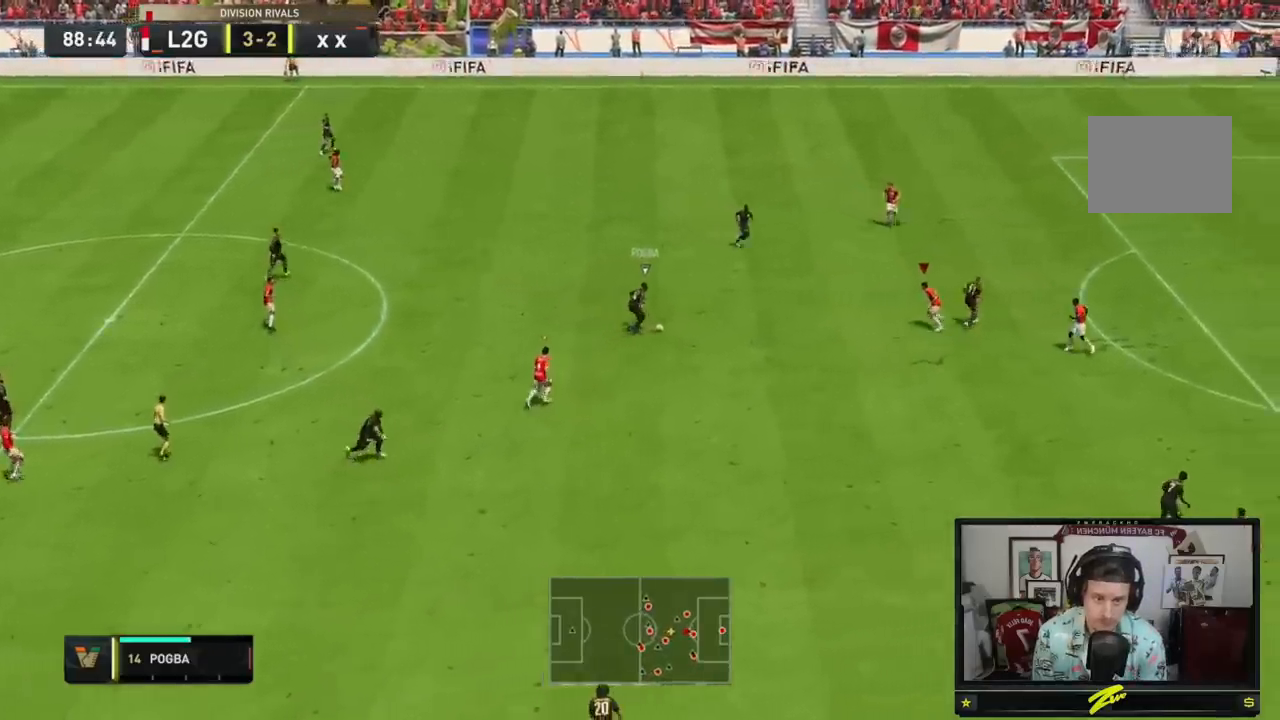
{"dt_ms": 500, "buttons": ["L2", "R2"], "left_stick": "down-right", "right_stick": "center", "events": [[133, "left_stick", "right"], [350, "left_stick", "down-right"]]}
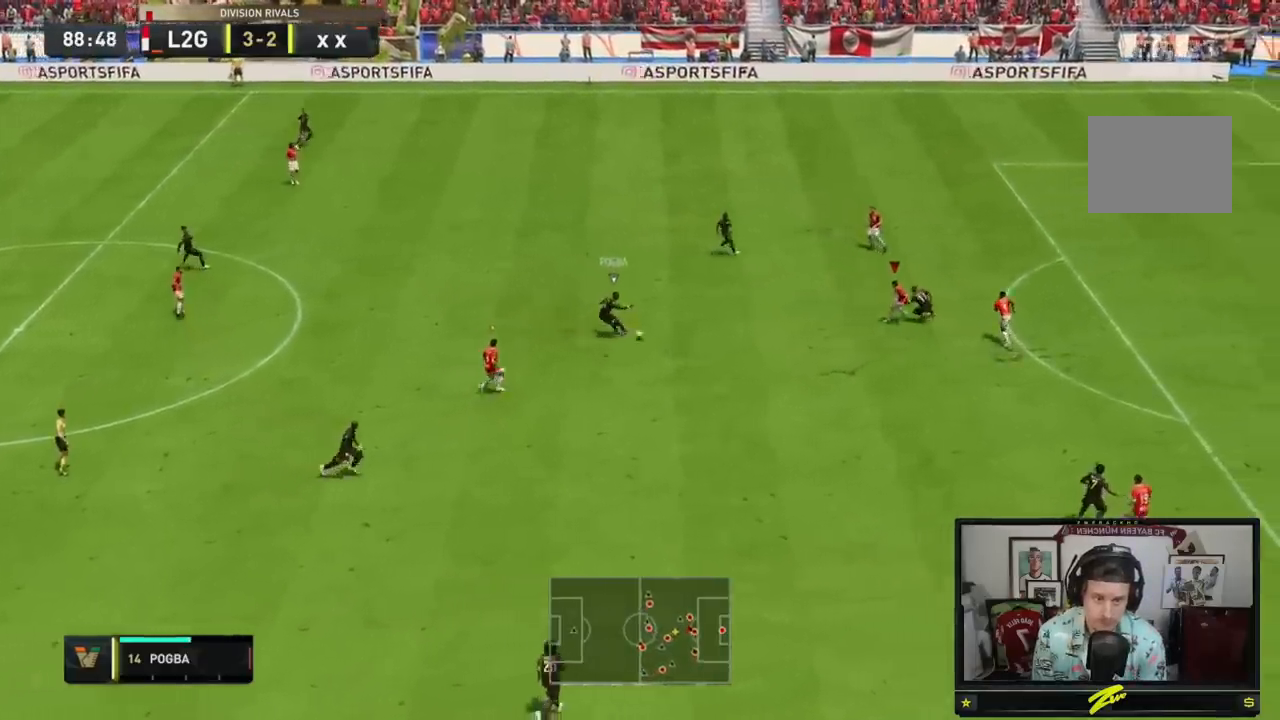
{"dt_ms": 501, "buttons": ["L2", "R2"], "left_stick": "down-right", "right_stick": "center", "events": []}
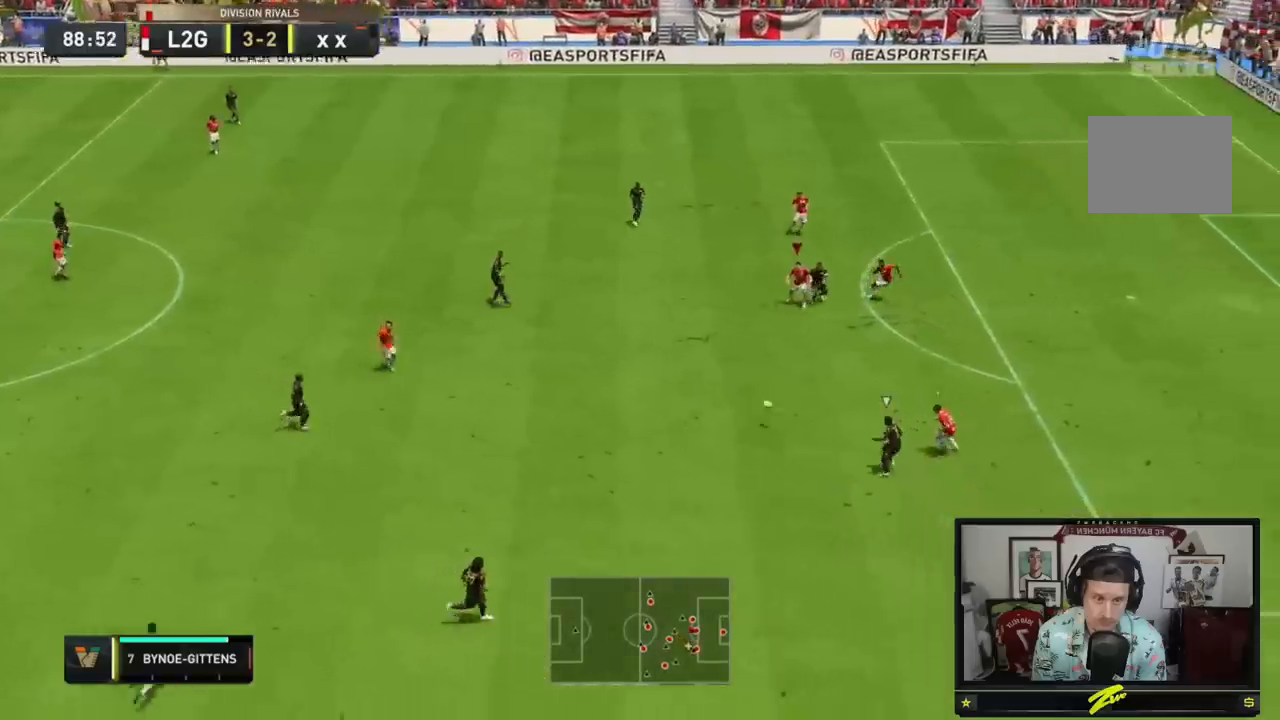
{"dt_ms": 500, "buttons": ["L2", "R2"], "left_stick": "down", "right_stick": "center", "events": [[50, "left_stick", "right"], [100, "L2", "up"], [250, "left_stick", "up-left"], [317, "R2", "up"], [350, "L2", "down"], [417, "R2", "down"], [500, "left_stick", "down"]]}
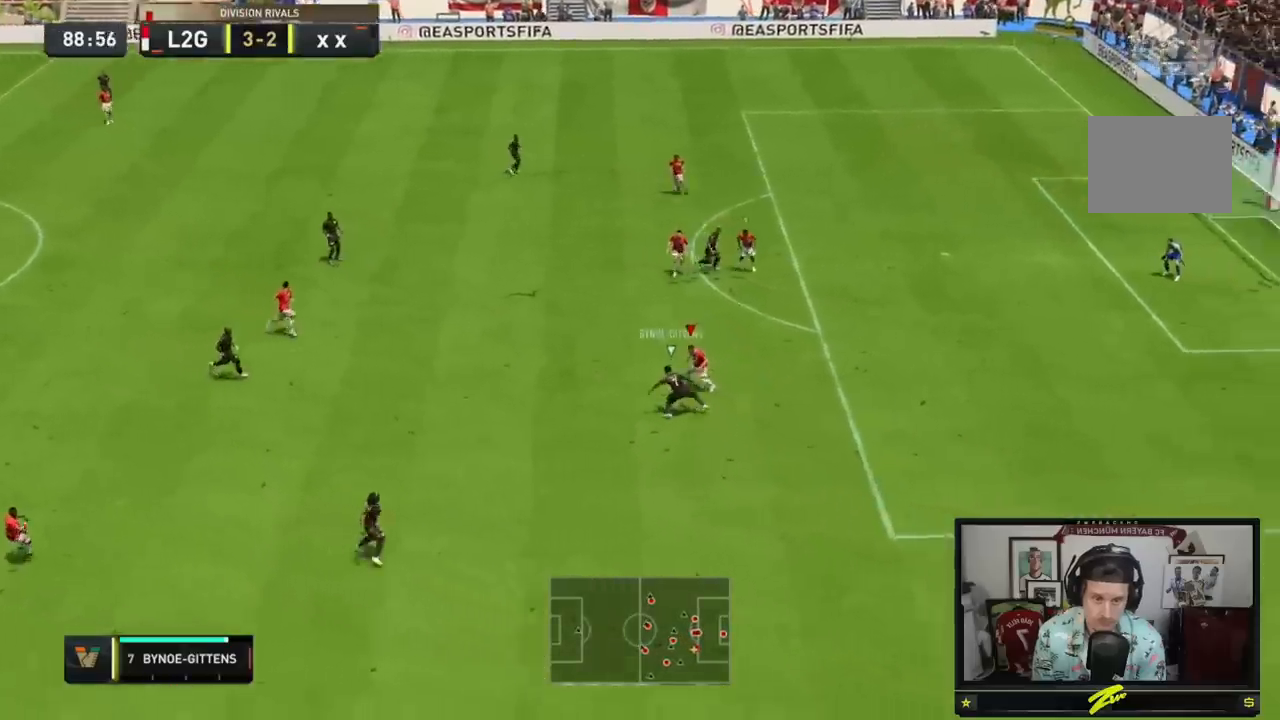
{"dt_ms": 501, "buttons": ["L2", "R2"], "left_stick": "down-right", "right_stick": "center", "events": [[101, "left_stick", "down-right"]]}
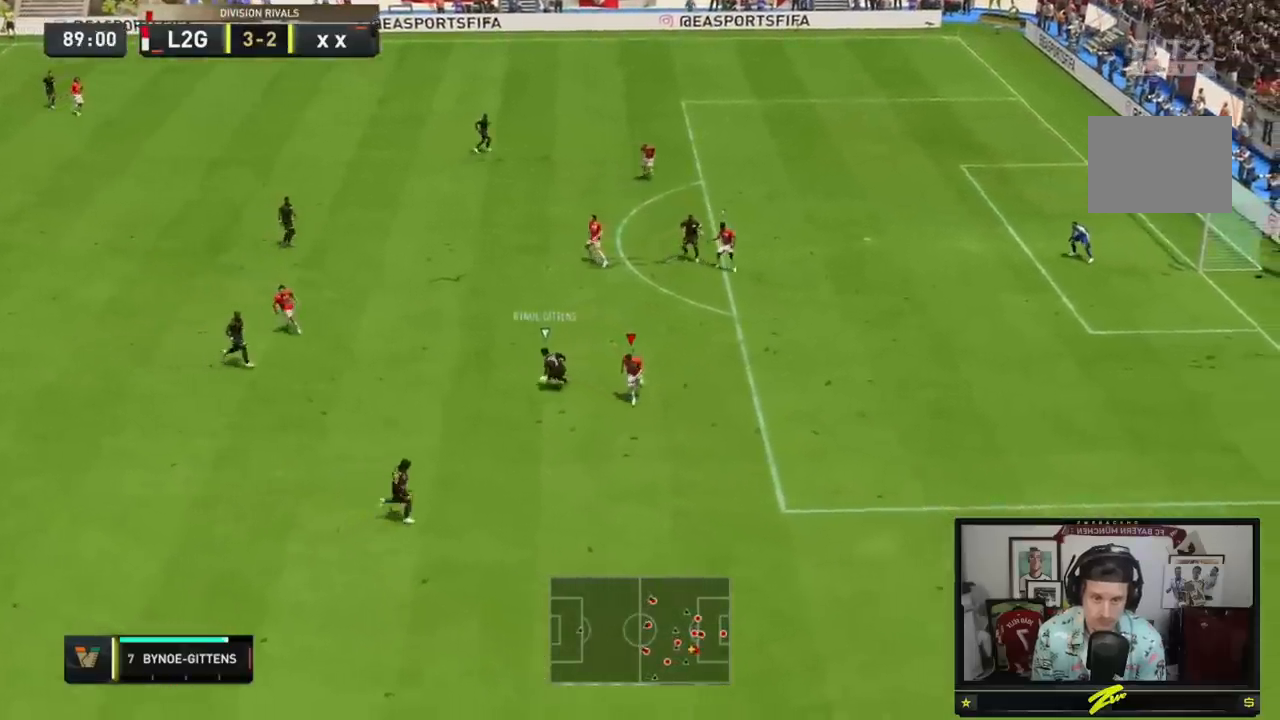
{"dt_ms": 500, "buttons": ["L2"], "left_stick": "up-left", "right_stick": "center", "events": [[17, "left_stick", "center"], [83, "left_stick", "up-left"], [350, "R2", "up"]]}
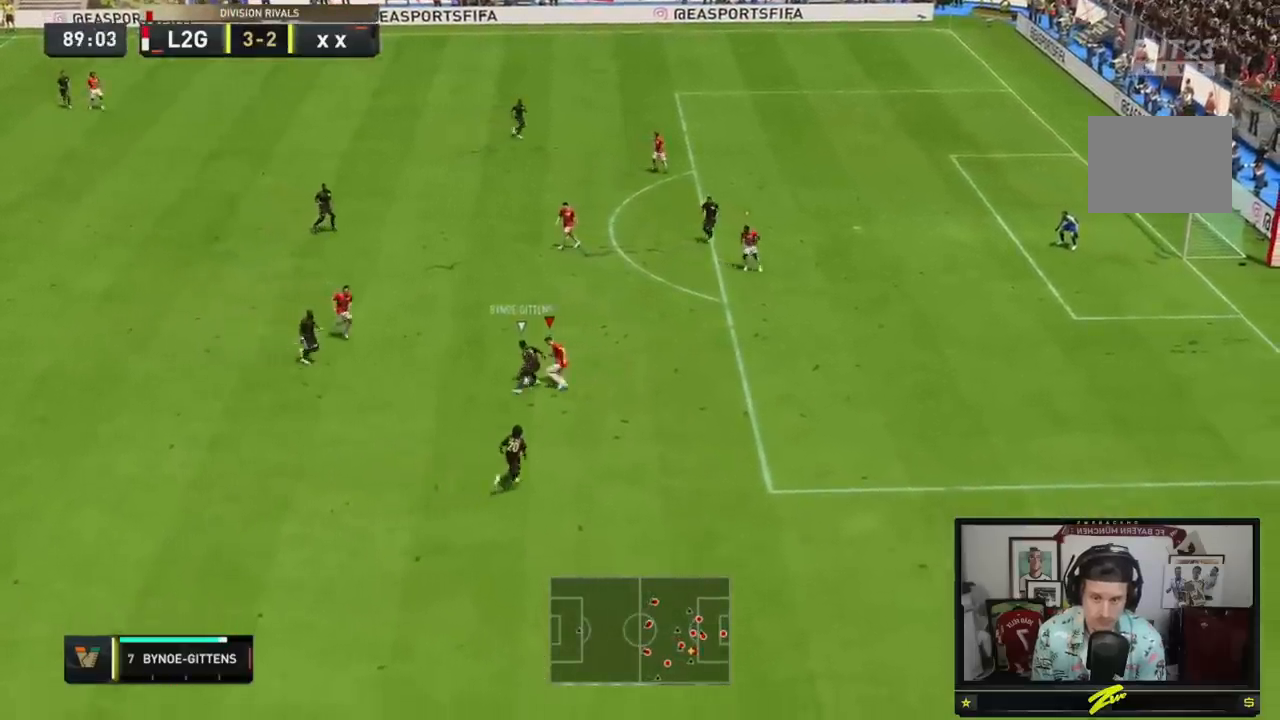
{"dt_ms": 501, "buttons": ["L2"], "left_stick": "up-right", "right_stick": "center", "events": [[17, "left_stick", "down"], [151, "left_stick", "down-right"], [167, "R2", "down"], [301, "R2", "up"], [351, "left_stick", "up-right"]]}
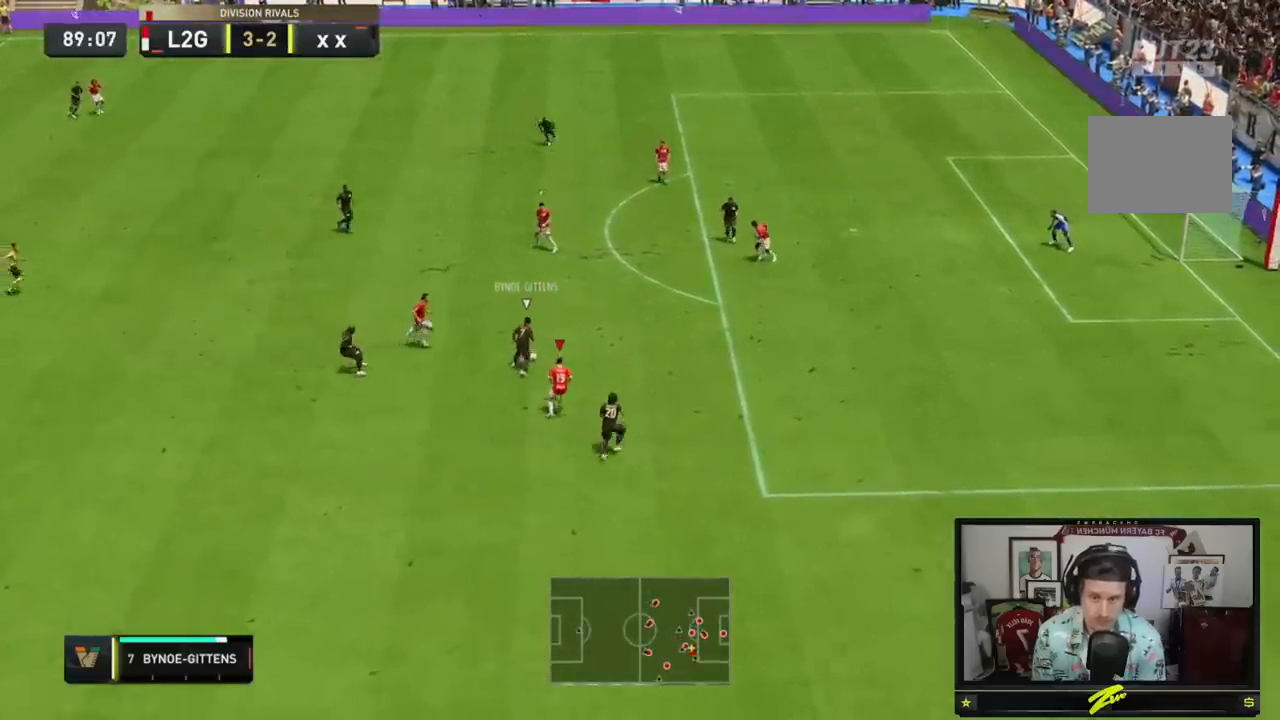
{"dt_ms": 500, "buttons": ["L2", "R2"], "left_stick": "down-right", "right_stick": "center", "events": [[100, "left_stick", "right"], [133, "L2", "up"], [167, "L1", "down"], [250, "L1", "up"], [317, "R2", "down"], [317, "left_stick", "down-right"], [500, "L2", "down"]]}
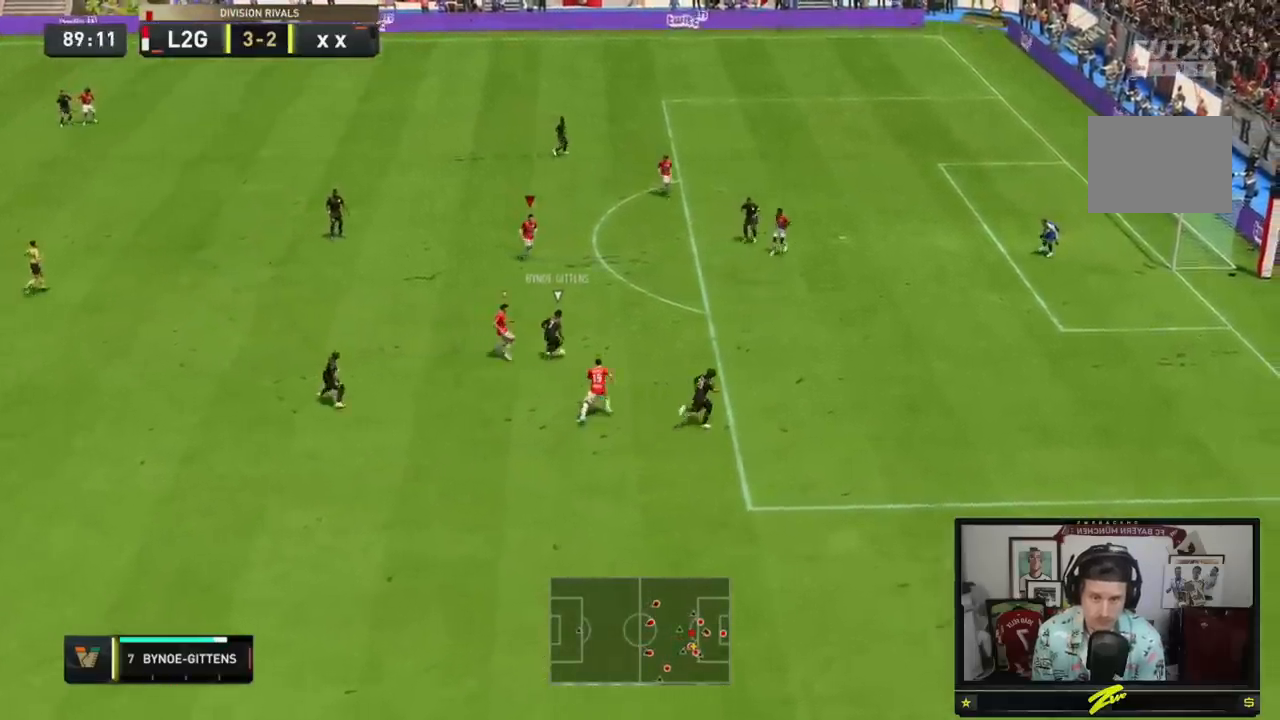
{"dt_ms": 501, "buttons": ["L2", "R2"], "left_stick": "right", "right_stick": "center", "events": [[201, "L2", "up"], [217, "left_stick", "right"], [501, "L2", "down"]]}
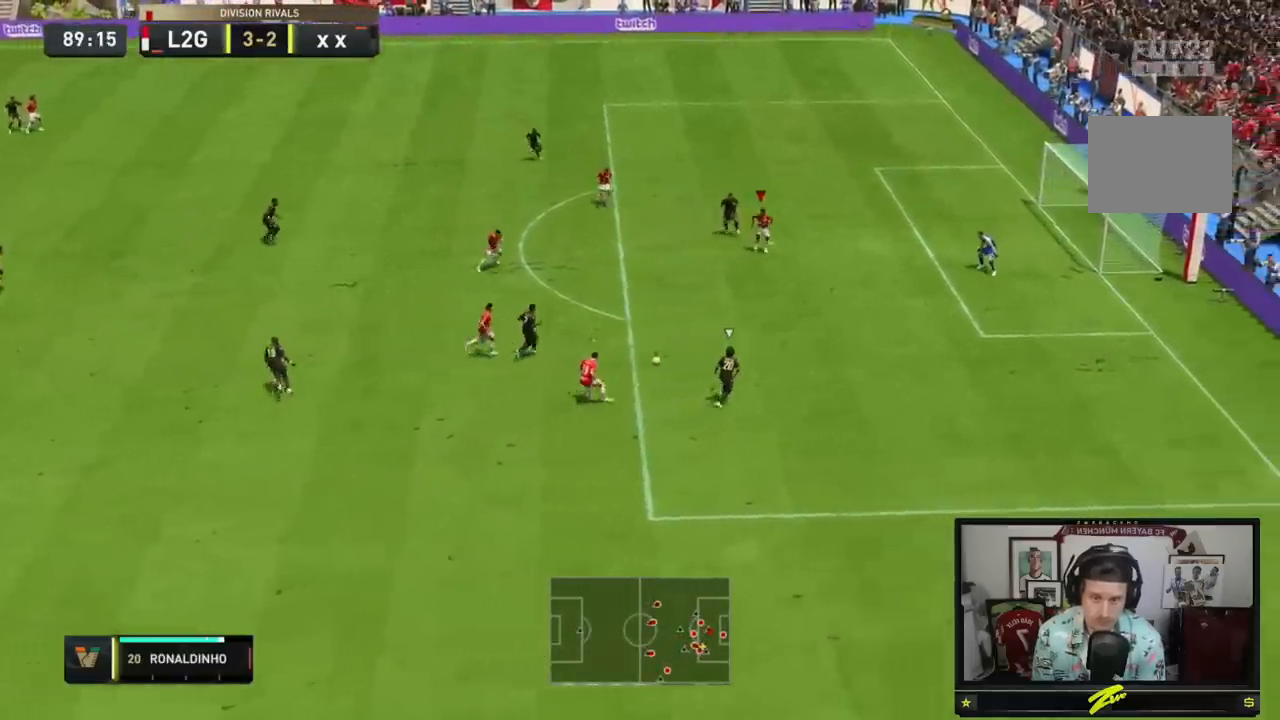
{"dt_ms": 500, "buttons": ["R2"], "left_stick": "right", "right_stick": "center", "events": [[133, "L2", "up"]]}
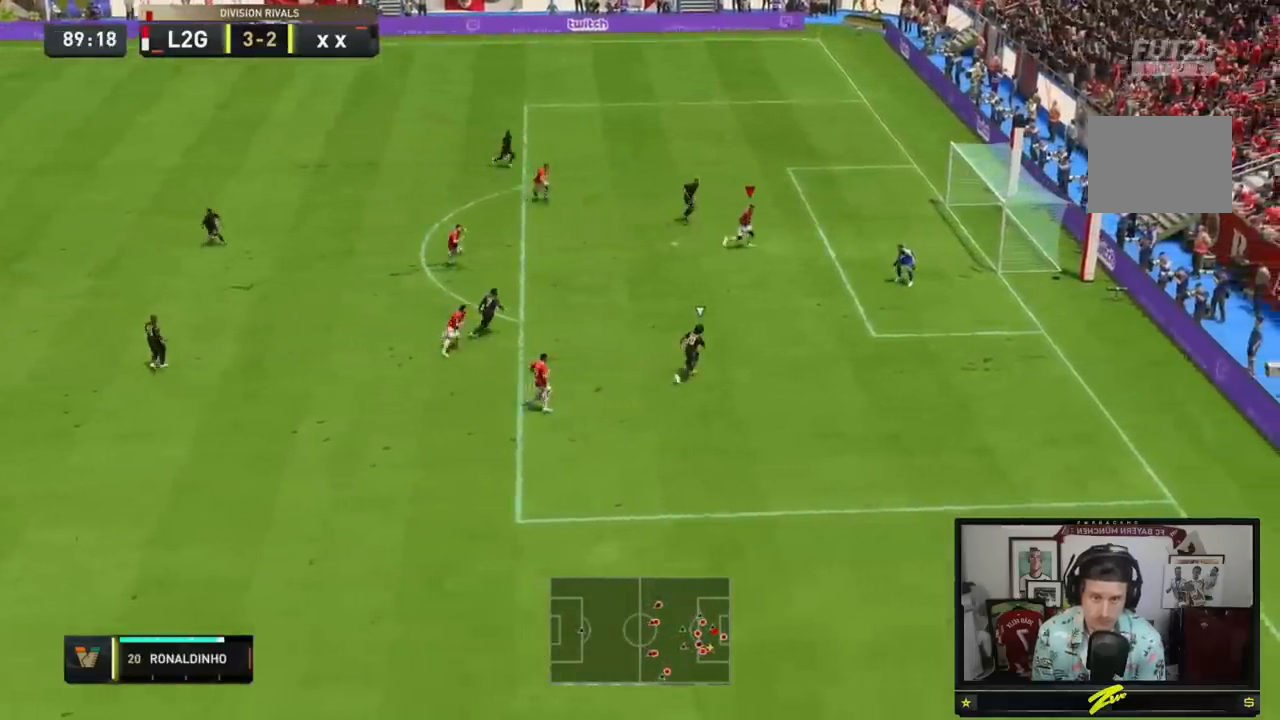
{"dt_ms": 501, "buttons": ["L2", "R2"], "left_stick": "down", "right_stick": "center", "events": [[67, "L2", "down"], [67, "left_stick", "down-right"], [418, "left_stick", "down"]]}
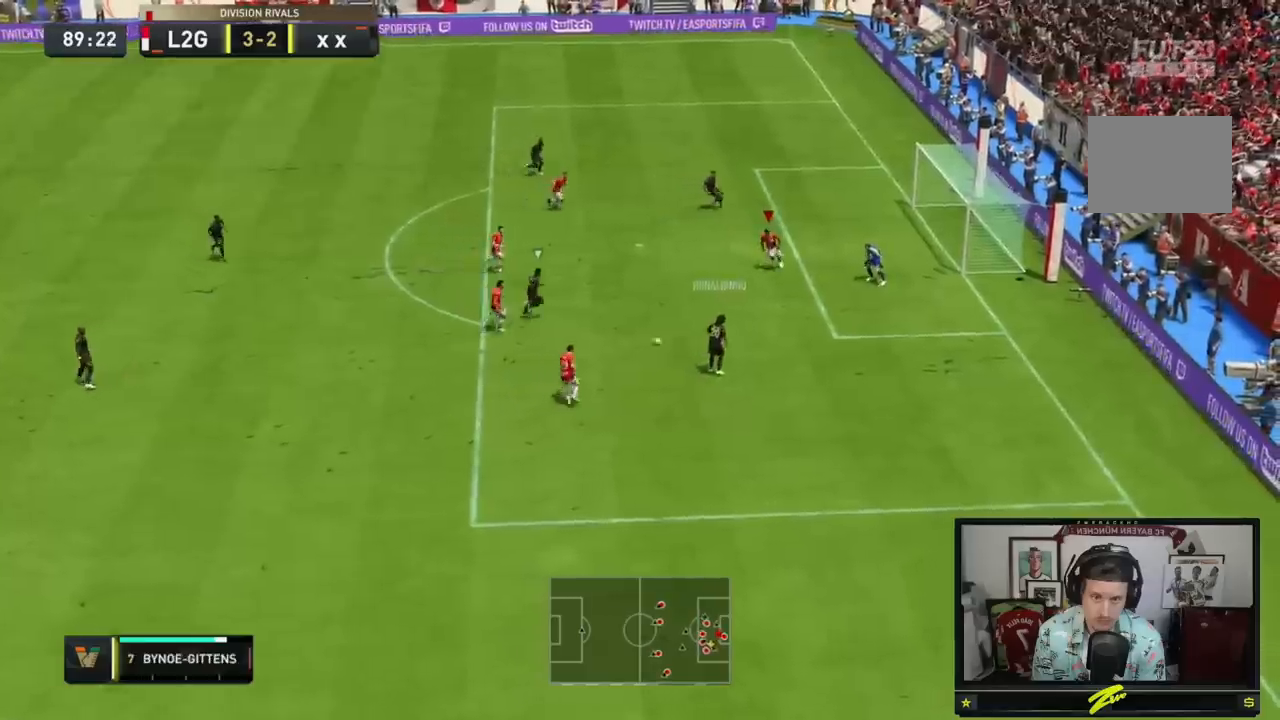
{"dt_ms": 500, "buttons": [], "left_stick": "right", "right_stick": "center", "events": [[150, "left_stick", "center"], [250, "L2", "up"], [284, "R2", "up"], [417, "left_stick", "right"]]}
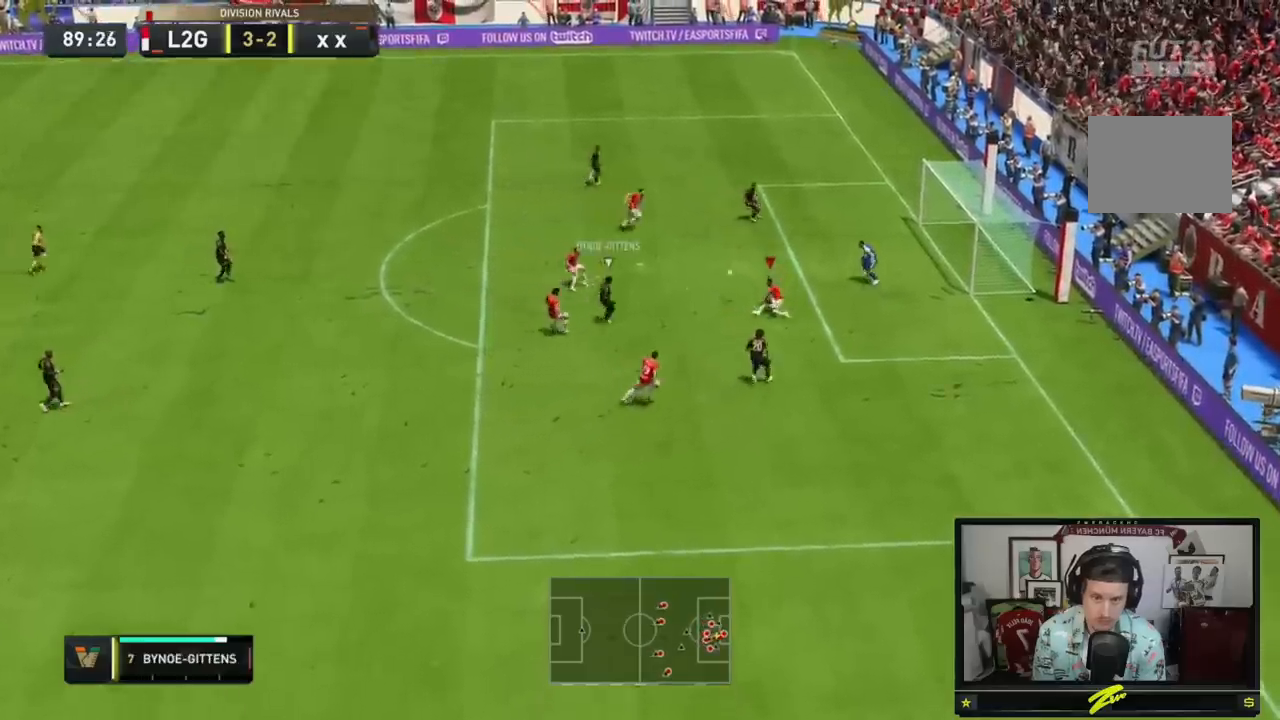
{"dt_ms": 501, "buttons": [], "left_stick": "up-left", "right_stick": "center"}
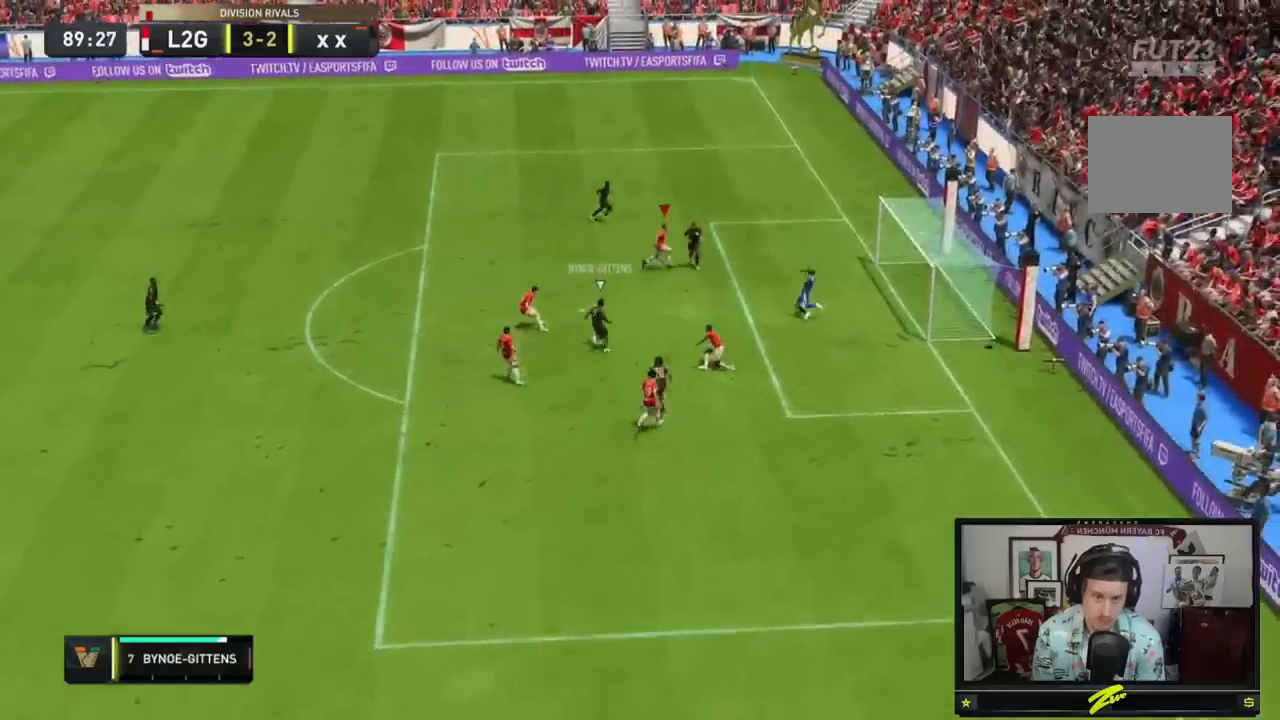
{"dt_ms": 500, "buttons": [], "left_stick": "center", "right_stick": "center", "events": [[384, "left_stick", "center"]]}
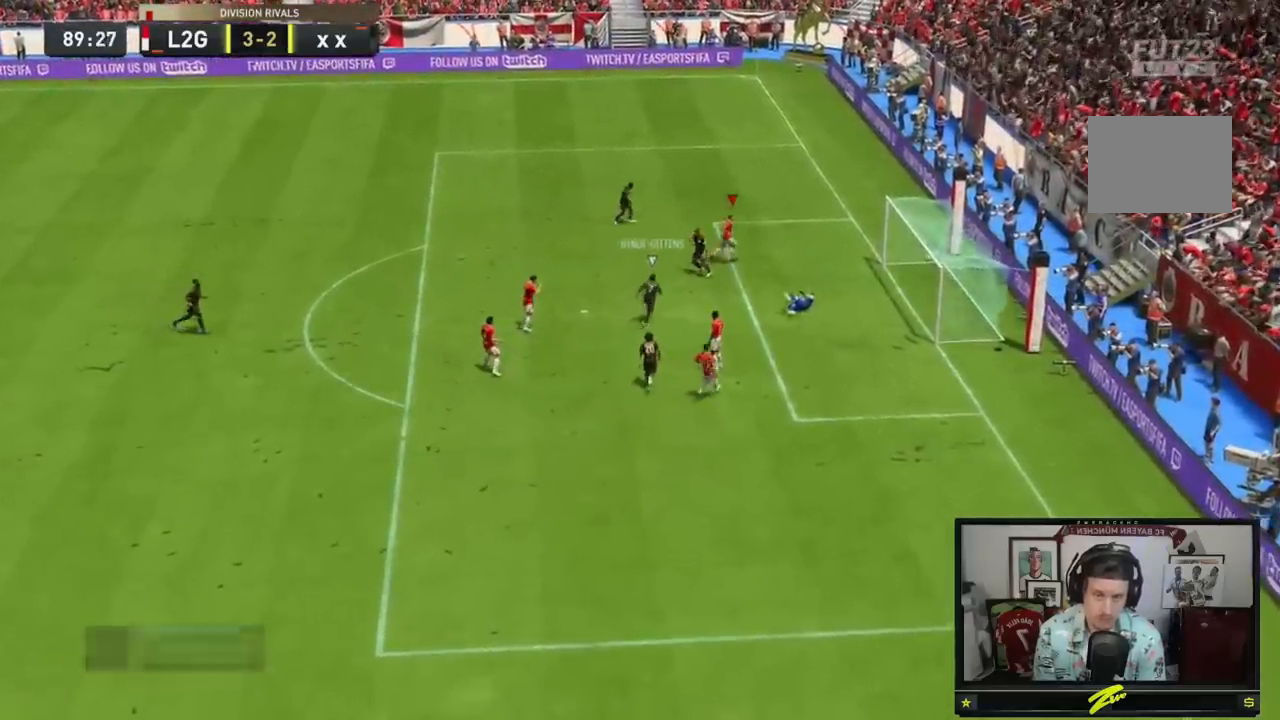
{"dt_ms": 501, "buttons": [], "left_stick": "center", "right_stick": "center", "events": []}
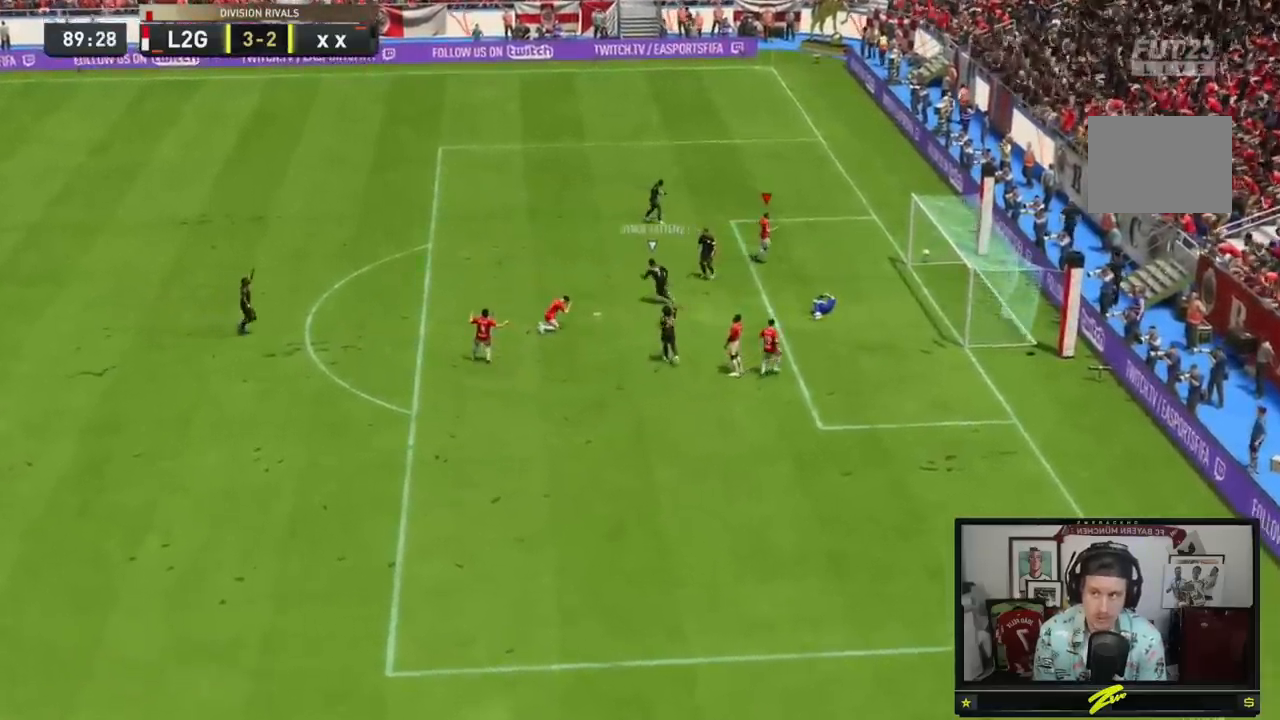
{"dt_ms": 500, "buttons": ["L1"], "left_stick": "up-left", "right_stick": "center", "events": [[317, "A", "down"], [317, "R1", "down"], [384, "L1", "down"], [384, "left_stick", "up-left"], [484, "A", "up"], [484, "R1", "up"]]}
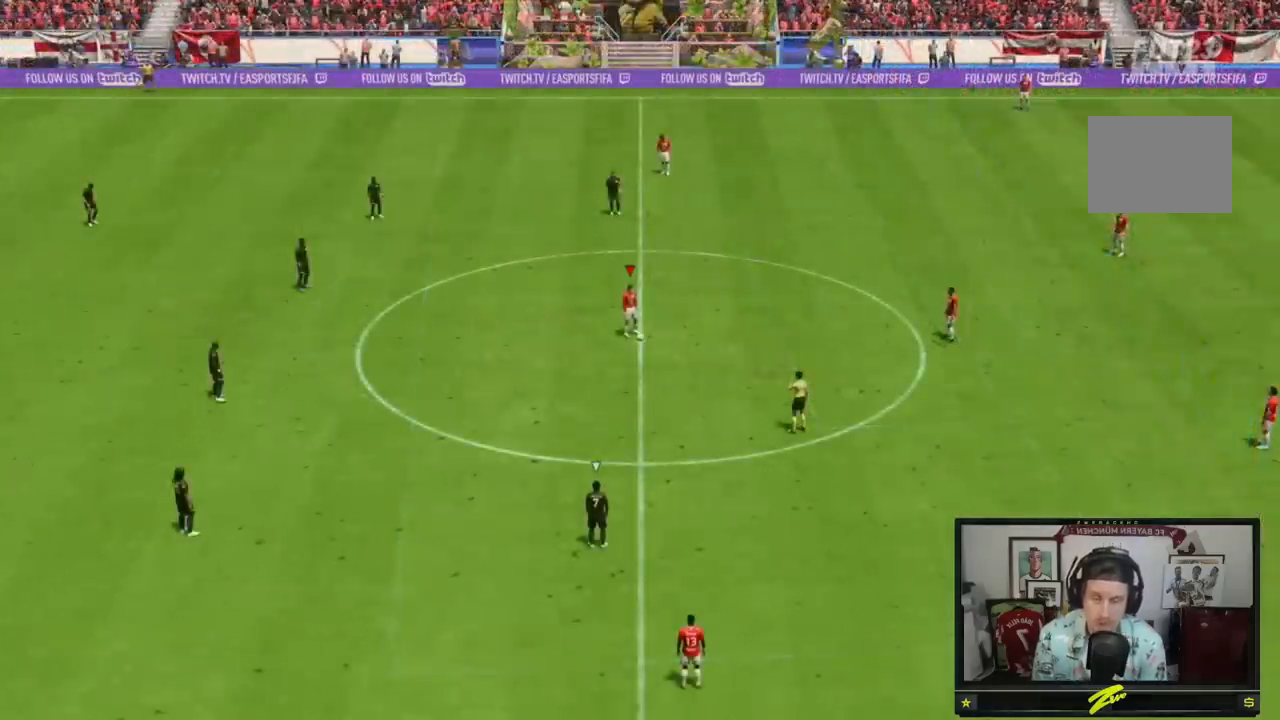
{"dt_ms": 501, "buttons": [], "left_stick": "center", "right_stick": "center", "events": [[17, "L1", "up"], [17, "left_stick", "center"]]}
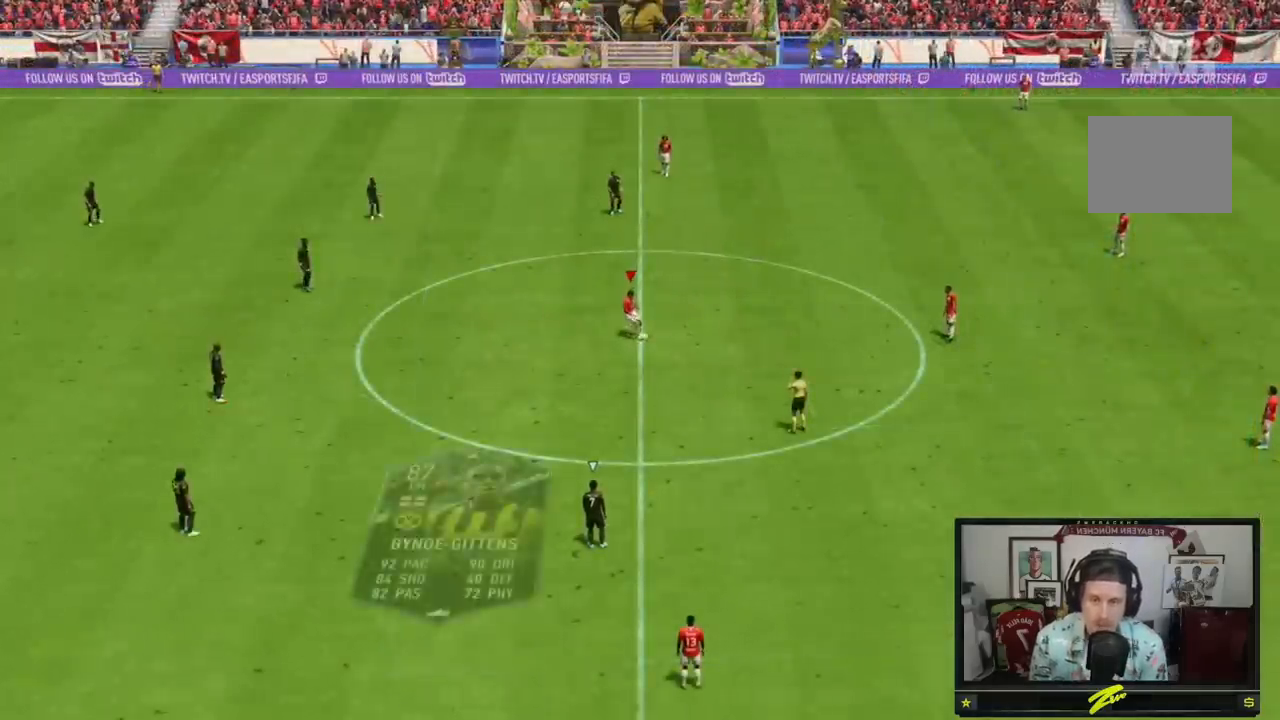
{"dt_ms": 500, "buttons": ["R2"], "left_stick": "down-left", "right_stick": "center", "events": [[117, "R2", "down"], [117, "left_stick", "down-left"], [200, "left_stick", "down"], [400, "left_stick", "down-left"]]}
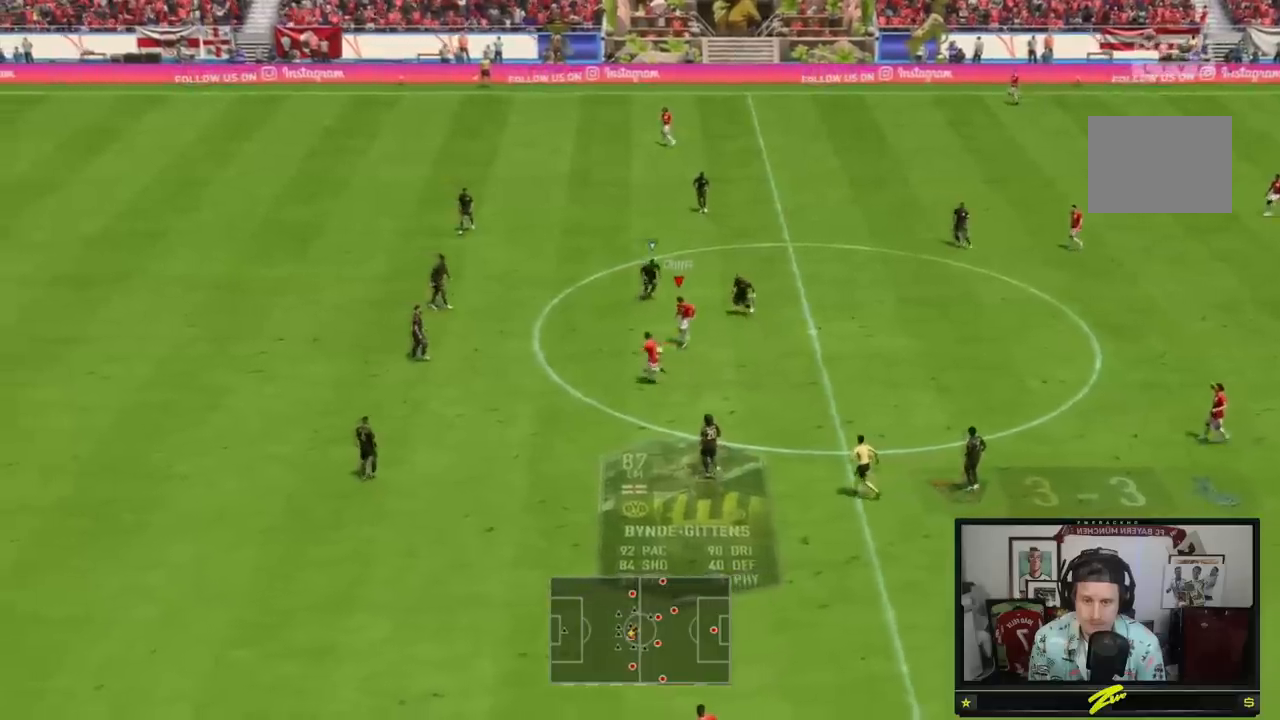
{"dt_ms": 501, "buttons": ["R2"], "left_stick": "down-left", "right_stick": "center", "events": []}
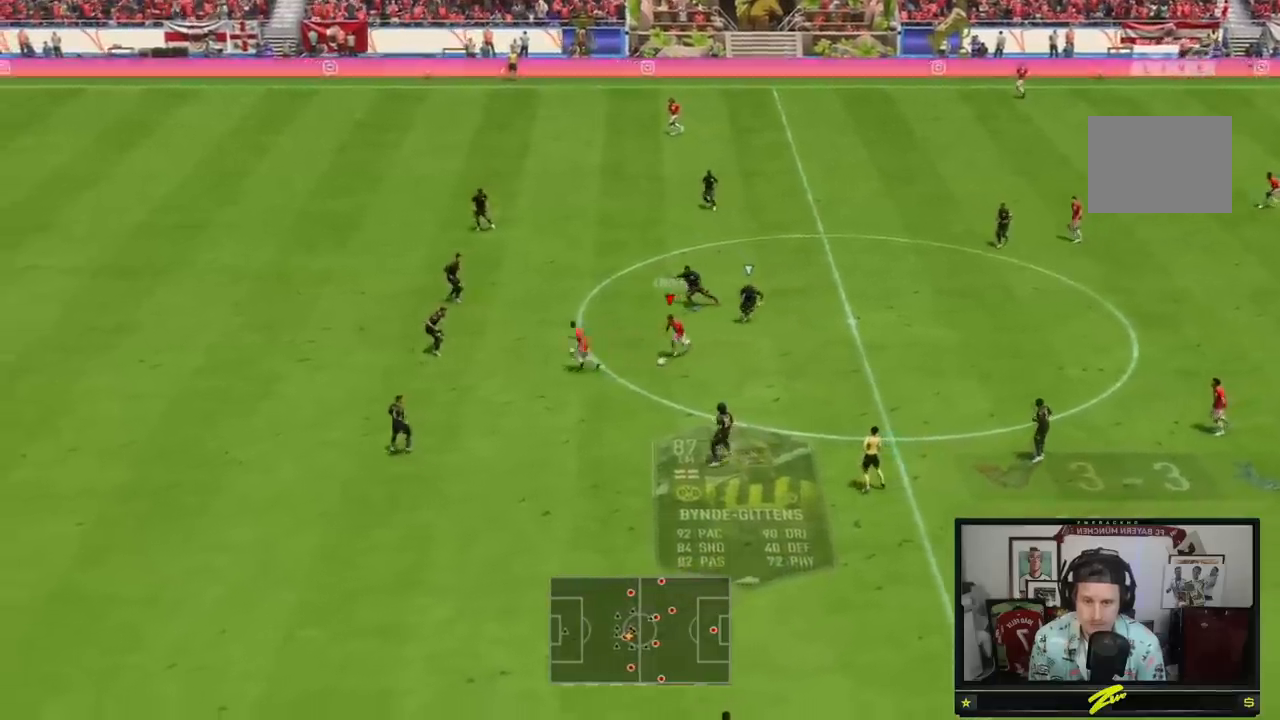
{"dt_ms": 500, "buttons": [], "left_stick": "down-left", "right_stick": "center", "events": [[350, "R2", "up"]]}
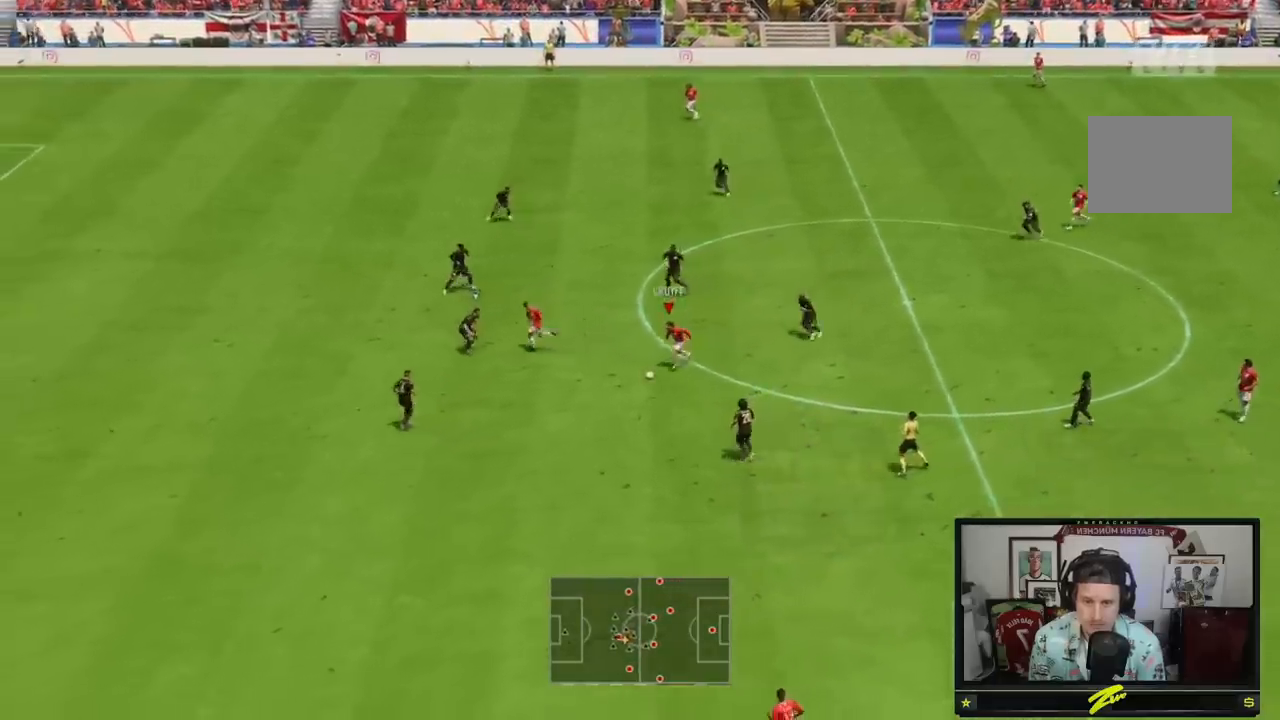
{"dt_ms": 501, "buttons": ["R2"], "left_stick": "left", "right_stick": "center", "events": [[101, "Y", "down"], [251, "left_stick", "left"], [351, "Y", "up"], [451, "R2", "down"]]}